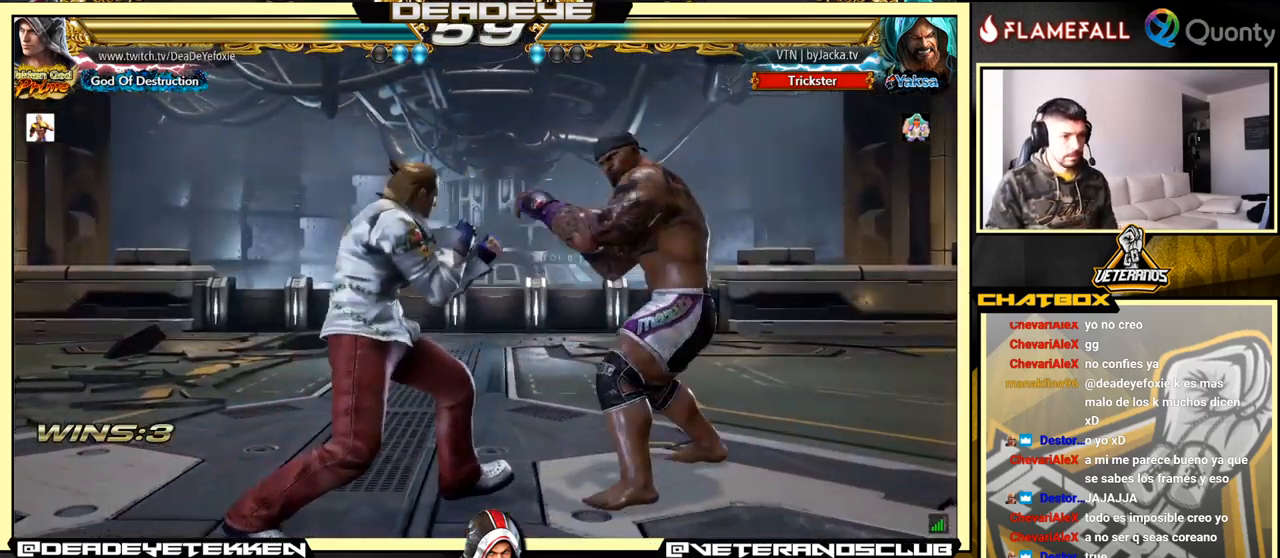
Gameplay with a controller (arcade stick); each line is a JSON object with the inputs held at the frame after it. "events" lists button and stick changes between this image and that frame as [ms after this image, input, new state], when the widget could be followed in between. Not read: L3 R3.
{"buttons": [], "left_stick": "left", "events": [[84, "left_stick", "left"], [350, "left_stick", "down-left"], [484, "left_stick", "left"]]}
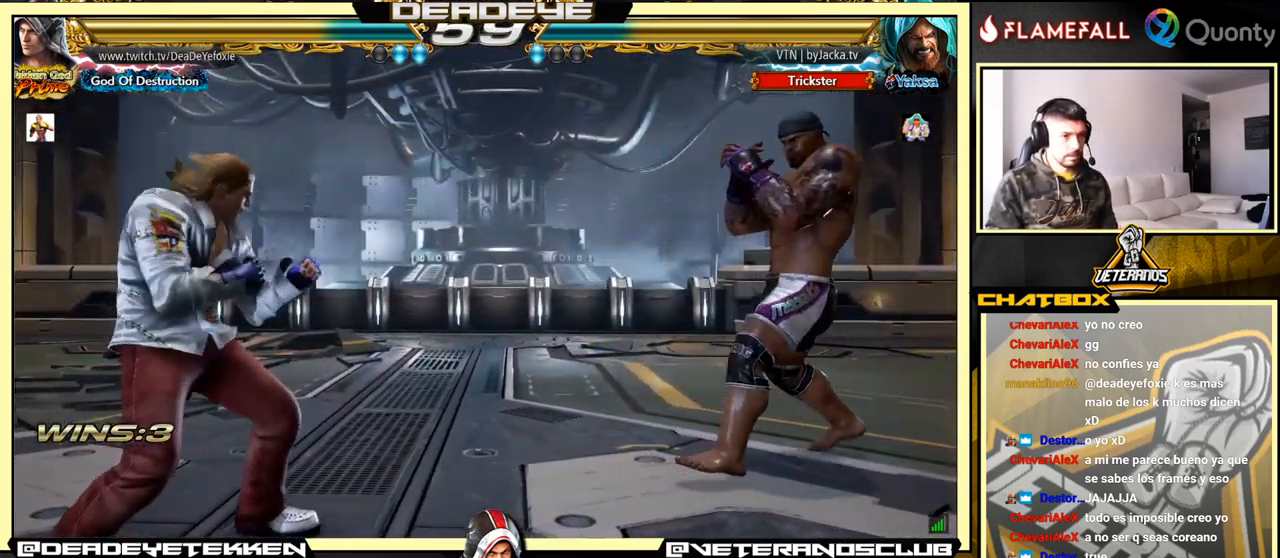
{"buttons": [], "left_stick": "down-left", "events": [[167, "left_stick", "right"], [234, "left_stick", "center"], [300, "left_stick", "right"], [434, "left_stick", "down-left"]]}
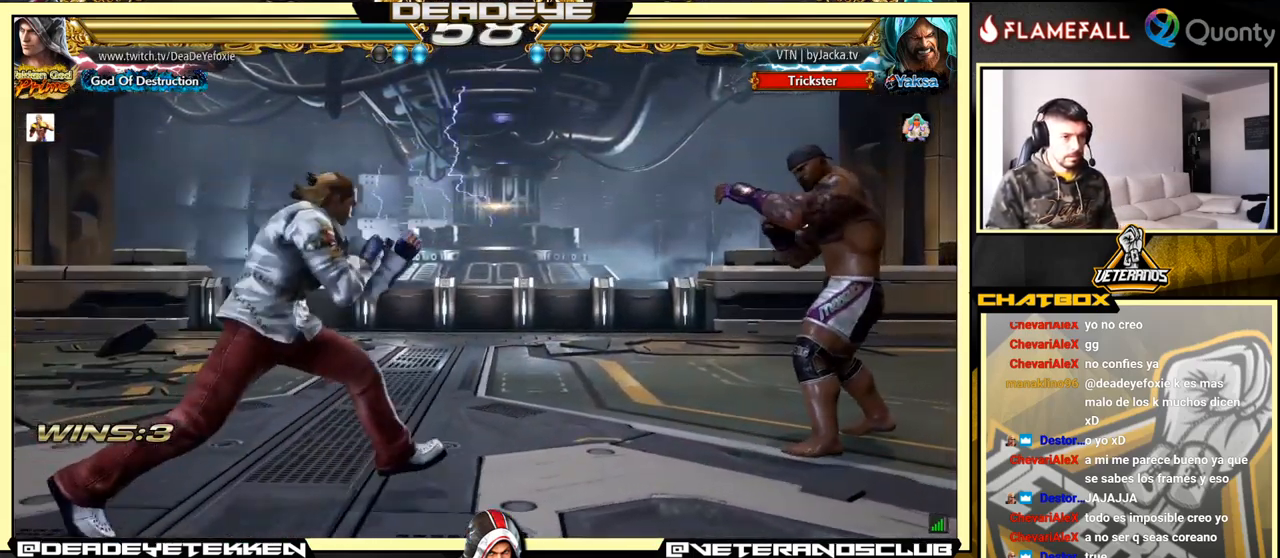
{"buttons": [], "left_stick": "right", "events": [[17, "left_stick", "center"], [84, "left_stick", "left"], [233, "left_stick", "center"], [316, "left_stick", "right"]]}
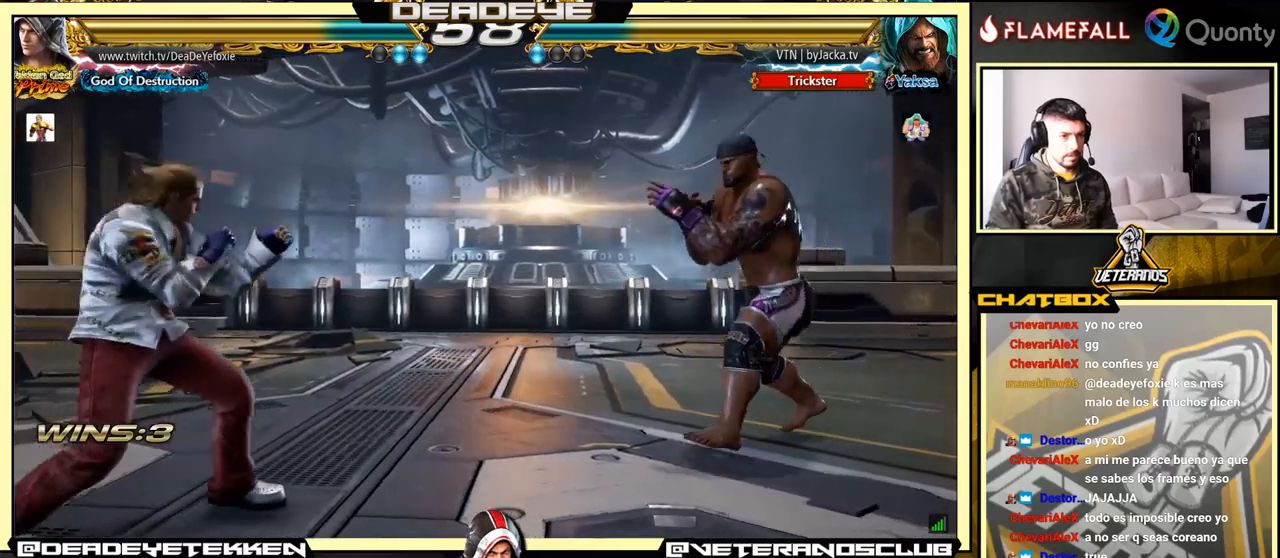
{"buttons": [], "left_stick": "left", "events": [[66, "left_stick", "left"], [166, "left_stick", "center"], [216, "left_stick", "left"]]}
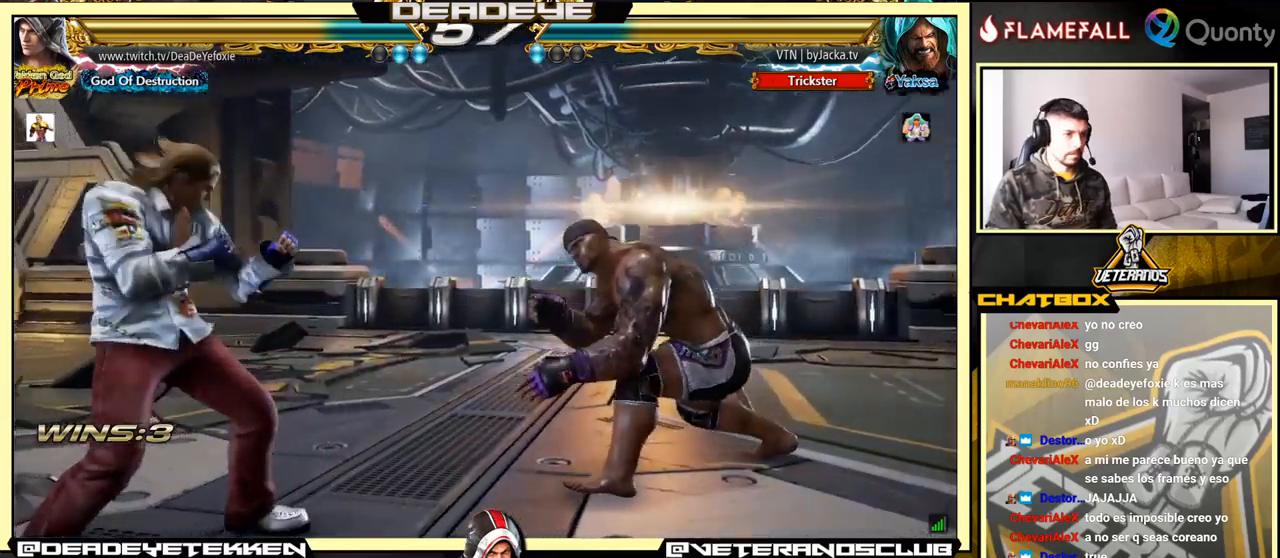
{"buttons": [], "left_stick": "center", "events": [[466, "left_stick", "center"]]}
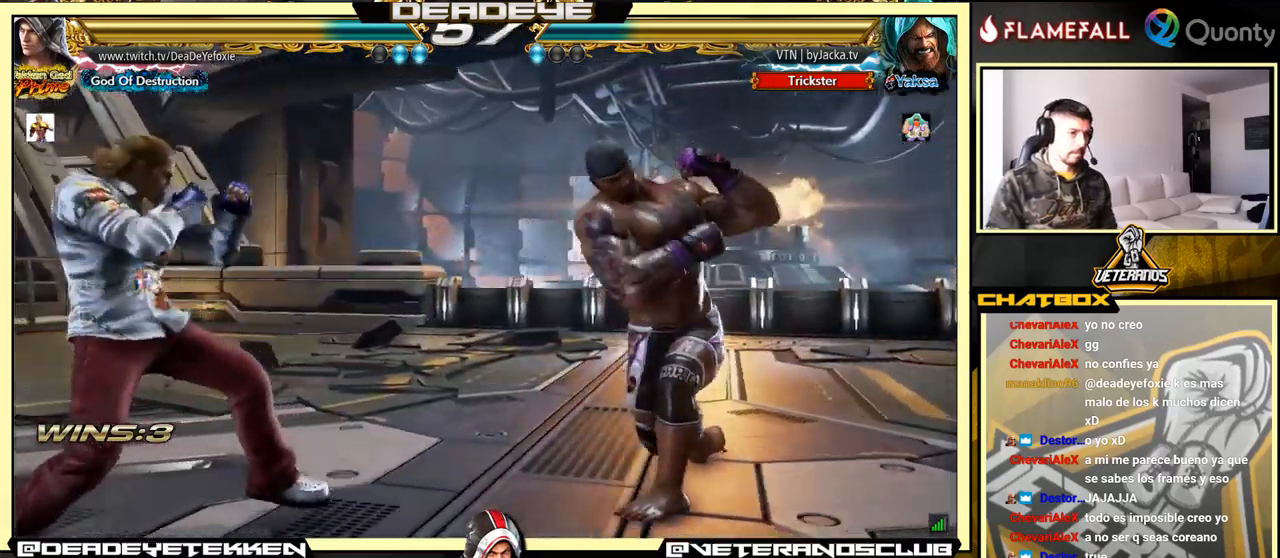
{"buttons": [], "left_stick": "center", "events": [[16, "left_stick", "right"], [83, "left_stick", "center"], [133, "left_stick", "right"], [350, "SQUARE", "down"], [450, "left_stick", "center"], [500, "SQUARE", "up"]]}
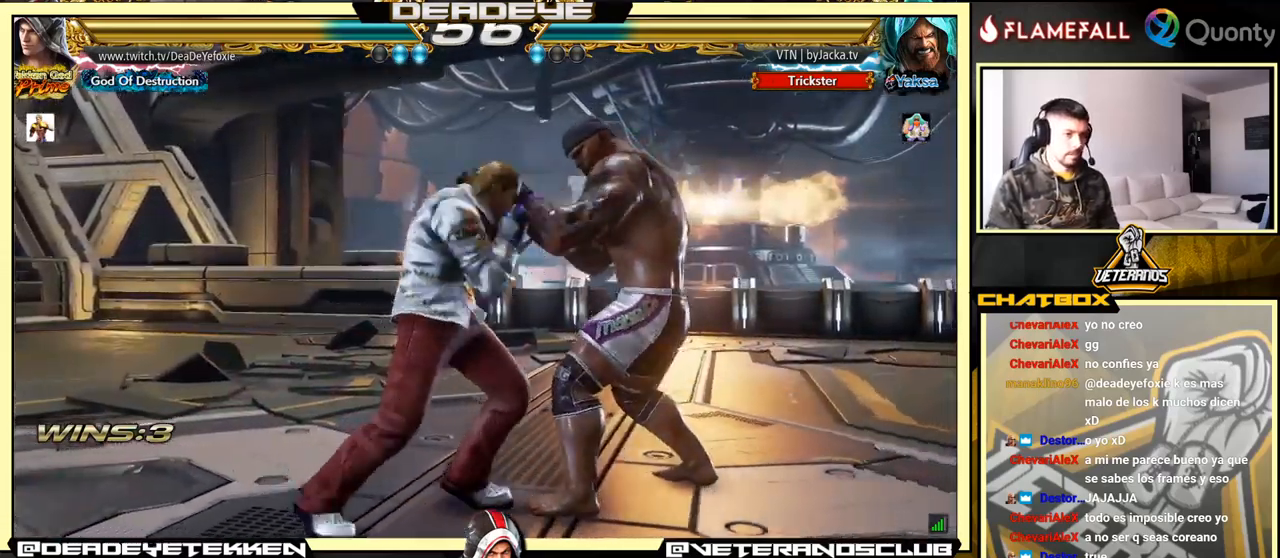
{"buttons": [], "left_stick": "right", "events": [[66, "left_stick", "left"], [150, "left_stick", "down"], [200, "left_stick", "right"], [266, "TRIANGLE", "down"], [416, "TRIANGLE", "up"]]}
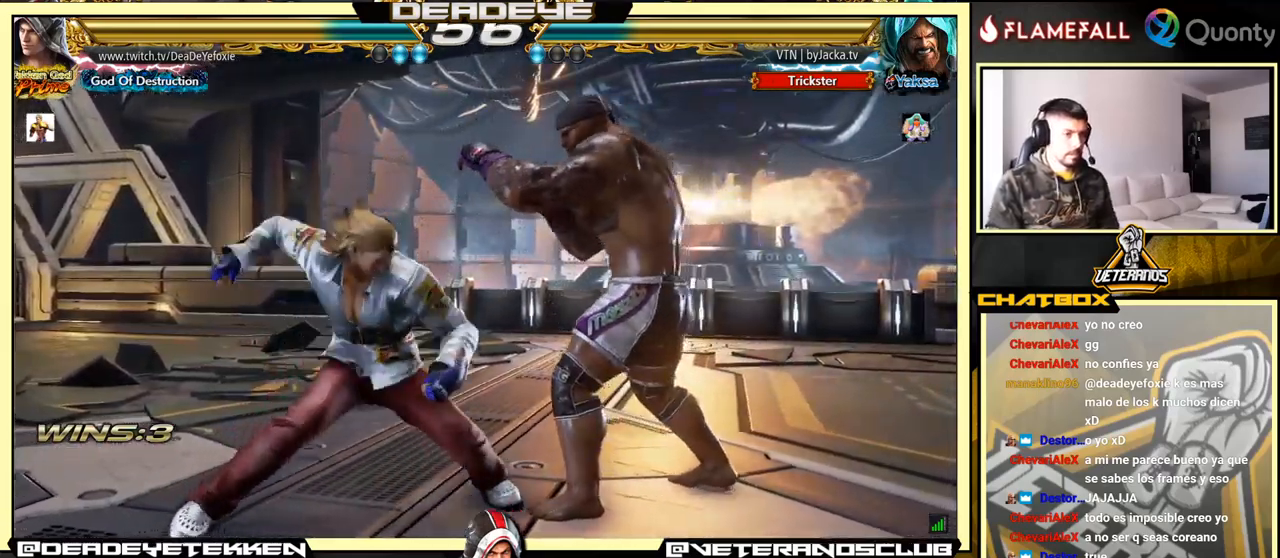
{"buttons": [], "left_stick": "right", "events": []}
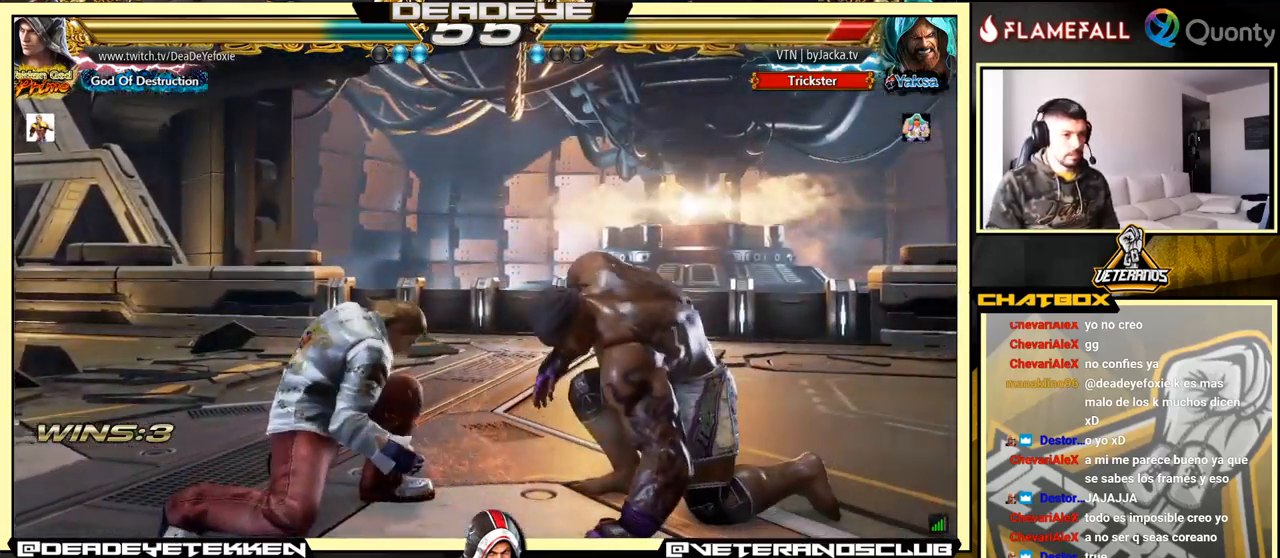
{"buttons": [], "left_stick": "left", "events": [[116, "left_stick", "up-right"], [166, "TRIANGLE", "down"], [233, "TRIANGLE", "up"], [416, "left_stick", "left"]]}
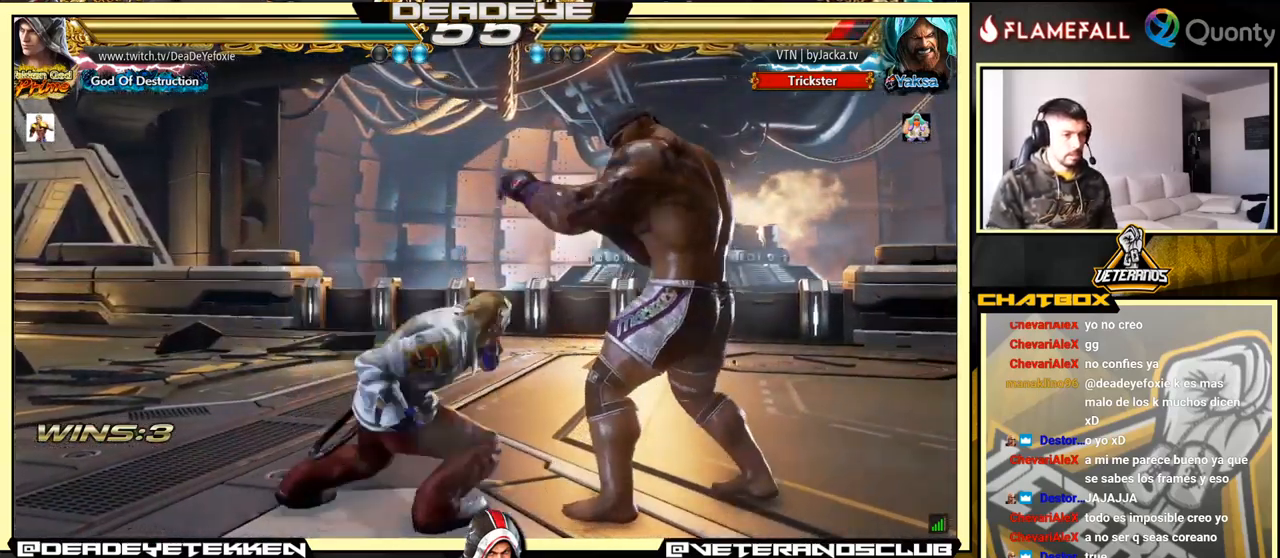
{"buttons": [], "left_stick": "left", "events": [[200, "left_stick", "center"], [350, "left_stick", "left"]]}
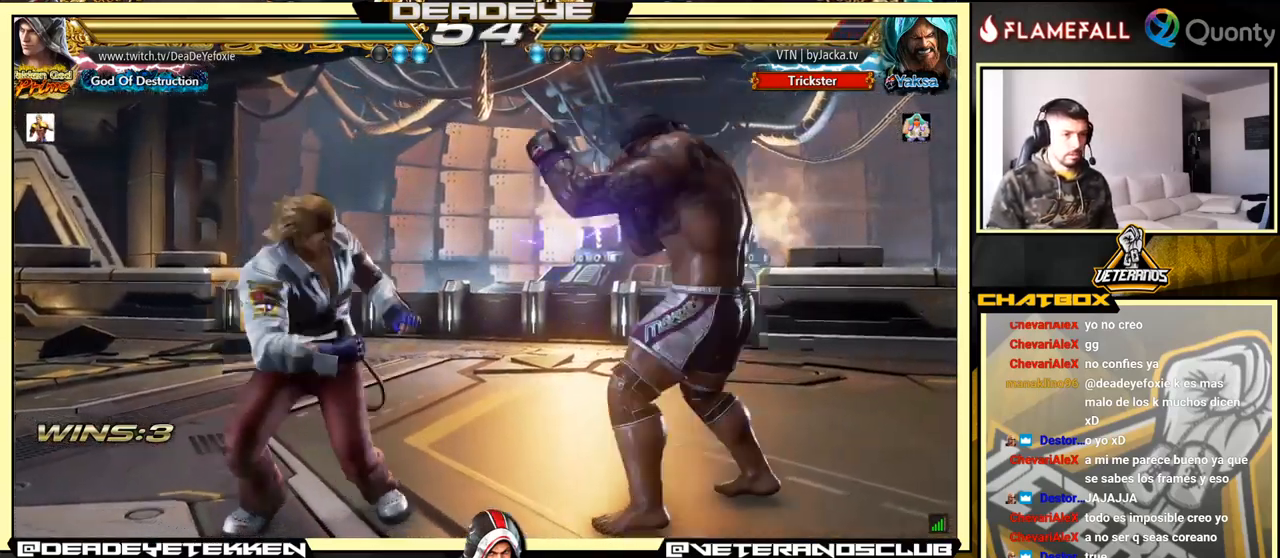
{"buttons": [], "left_stick": "left", "events": []}
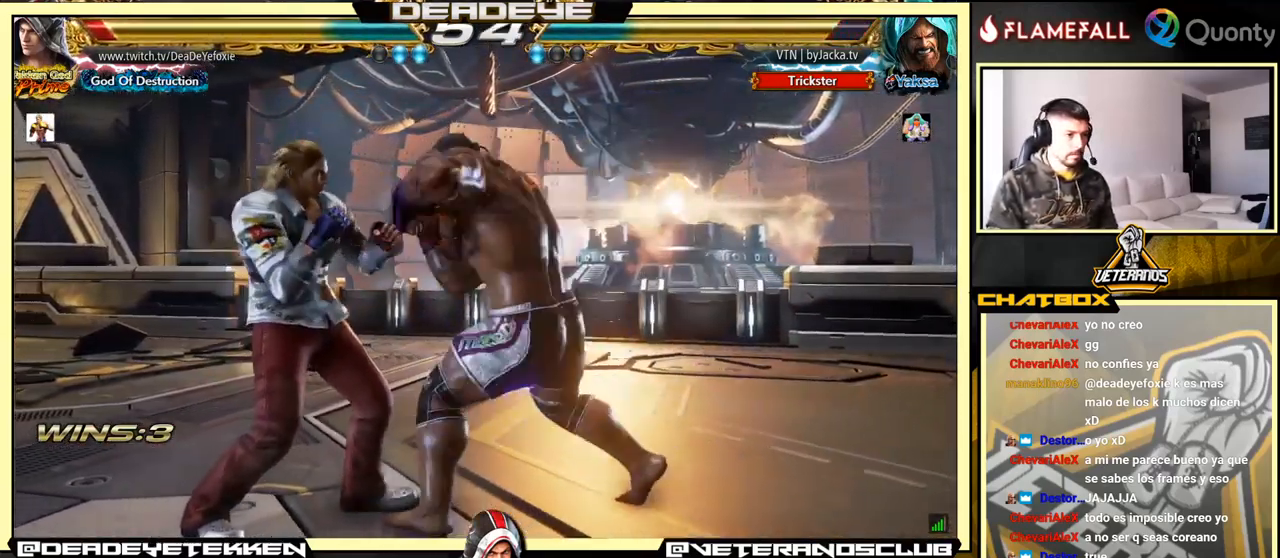
{"buttons": [], "left_stick": "down-left", "events": [[233, "left_stick", "center"], [383, "left_stick", "left"], [433, "left_stick", "down-left"]]}
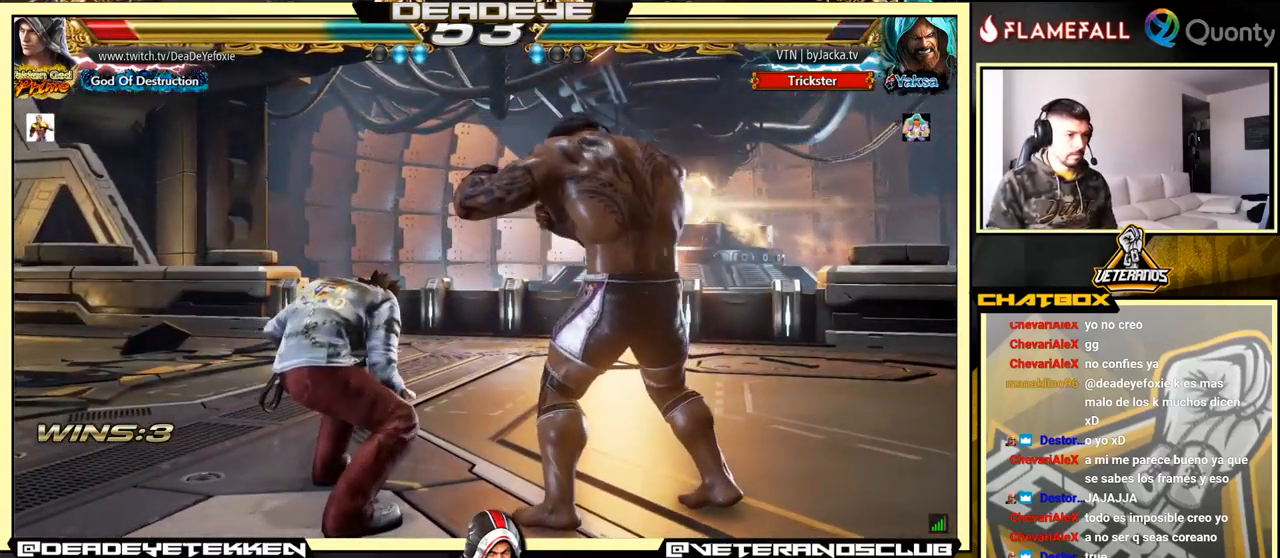
{"buttons": [], "left_stick": "left", "events": [[317, "left_stick", "left"]]}
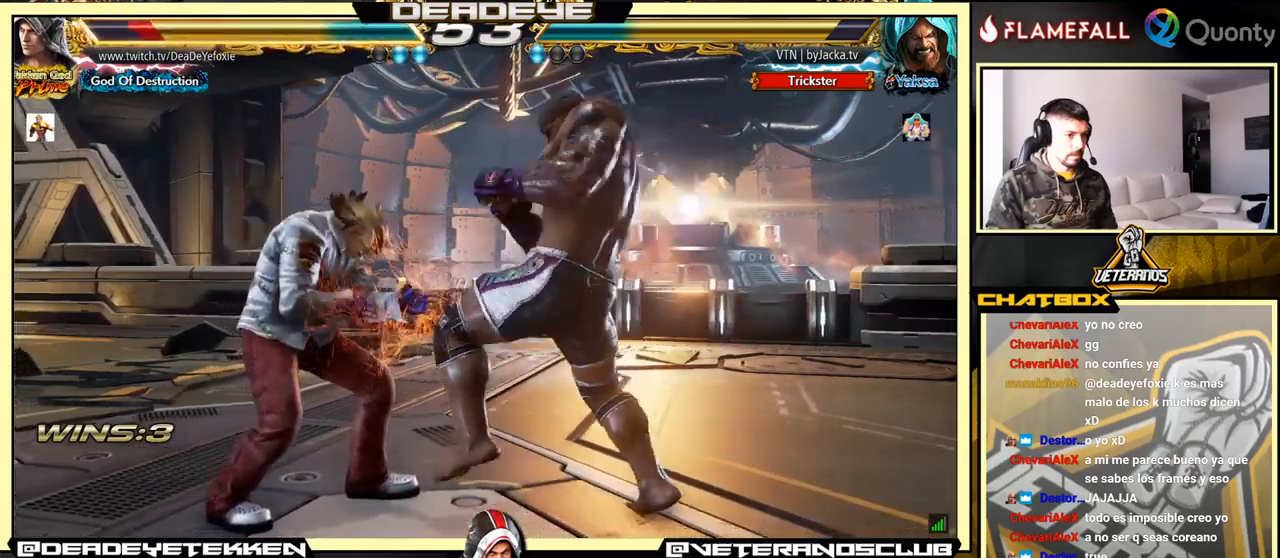
{"buttons": [], "left_stick": "left", "events": [[400, "left_stick", "center"], [467, "left_stick", "left"]]}
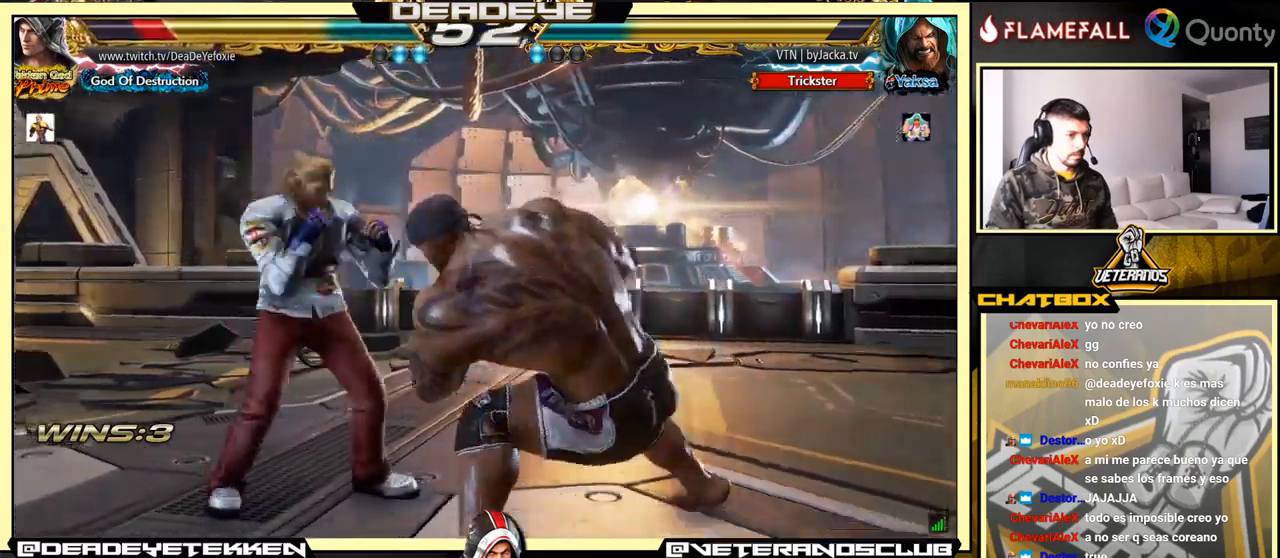
{"buttons": [], "left_stick": "left", "events": []}
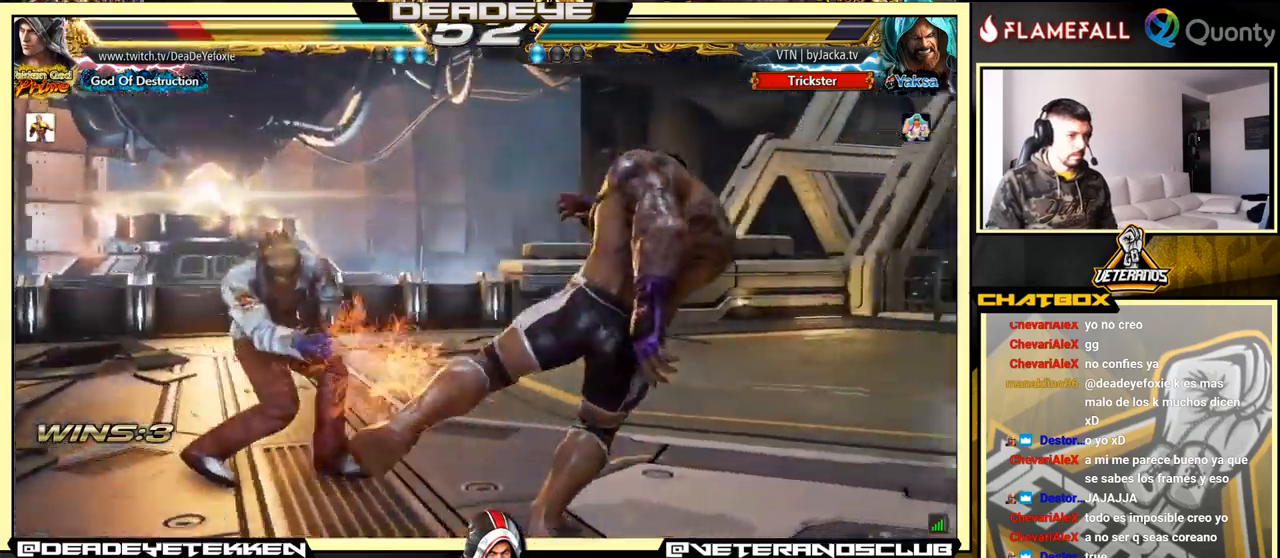
{"buttons": [], "left_stick": "center", "events": [[117, "left_stick", "center"]]}
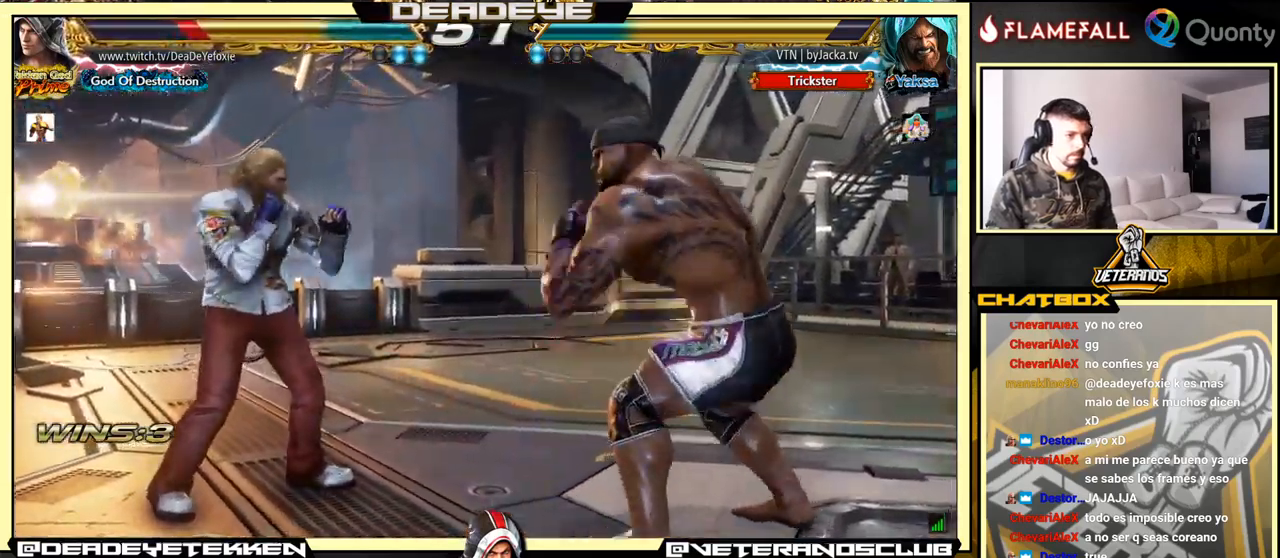
{"buttons": [], "left_stick": "left", "events": [[333, "left_stick", "left"], [433, "left_stick", "center"], [483, "left_stick", "left"]]}
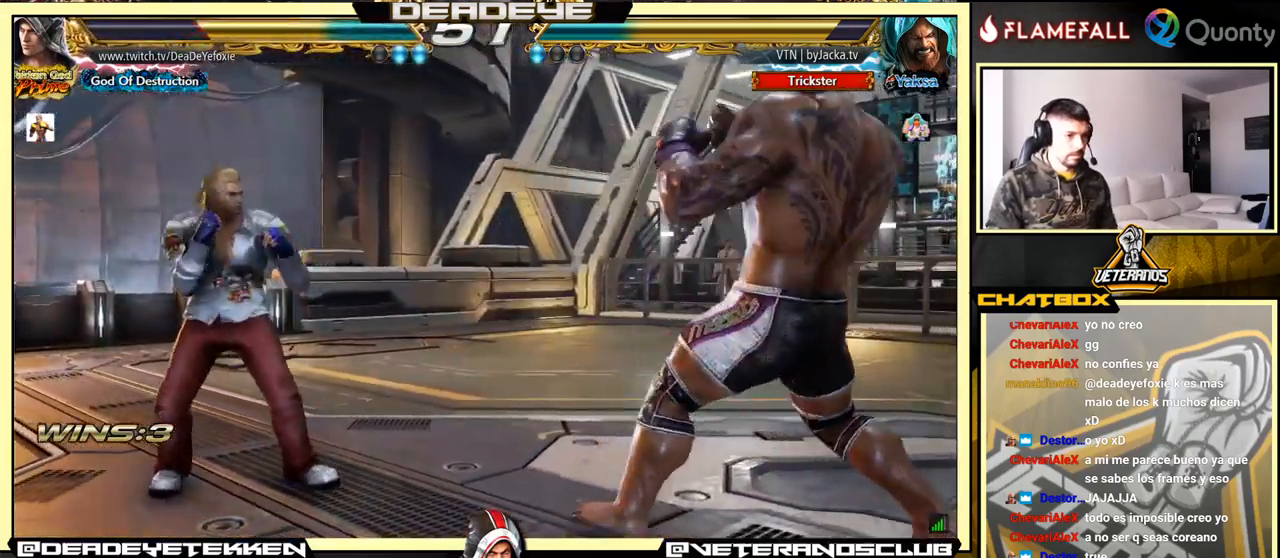
{"buttons": [], "left_stick": "left", "events": [[83, "left_stick", "right"], [450, "left_stick", "left"]]}
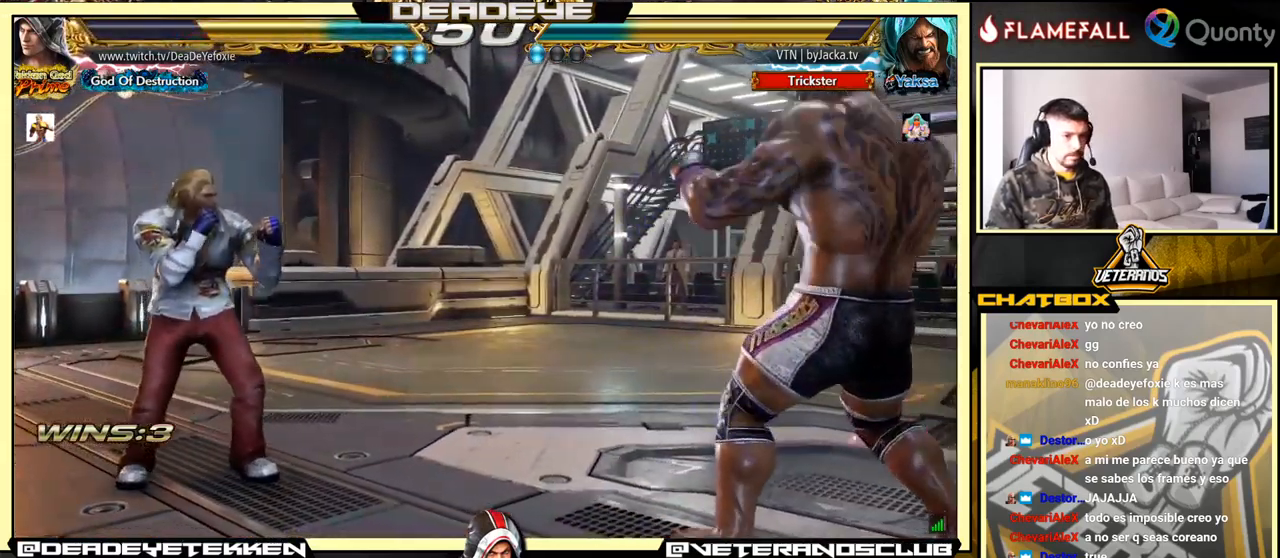
{"buttons": [], "left_stick": "left", "events": [[50, "left_stick", "center"], [100, "left_stick", "left"], [250, "left_stick", "right"], [317, "left_stick", "center"], [367, "left_stick", "right"], [450, "left_stick", "center"], [500, "left_stick", "left"]]}
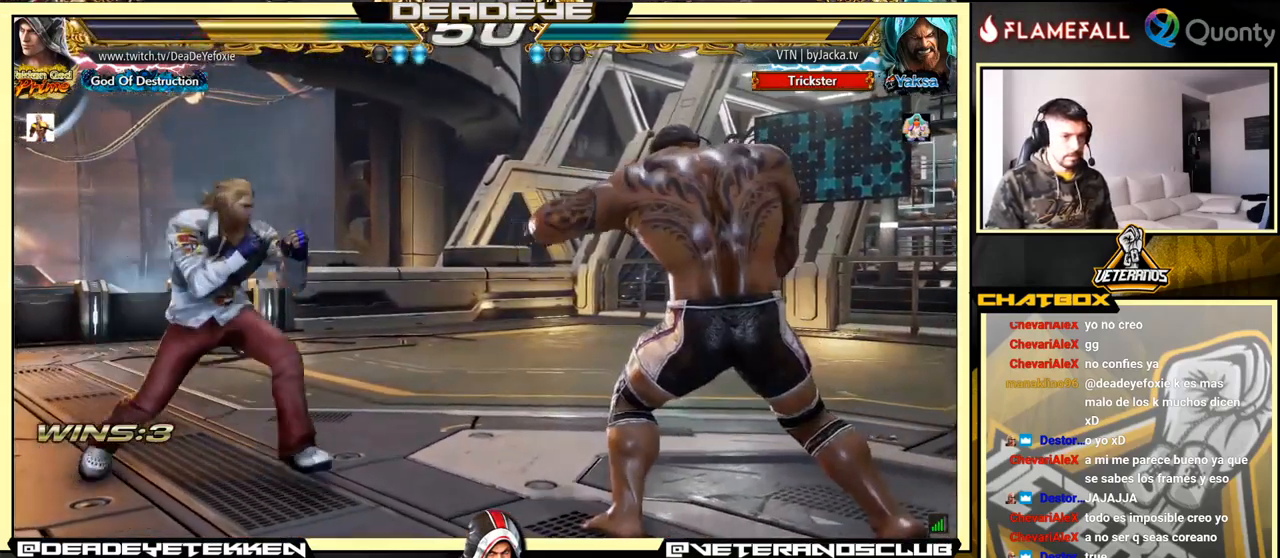
{"buttons": [], "left_stick": "center", "events": [[167, "left_stick", "center"], [217, "left_stick", "left"], [467, "left_stick", "center"]]}
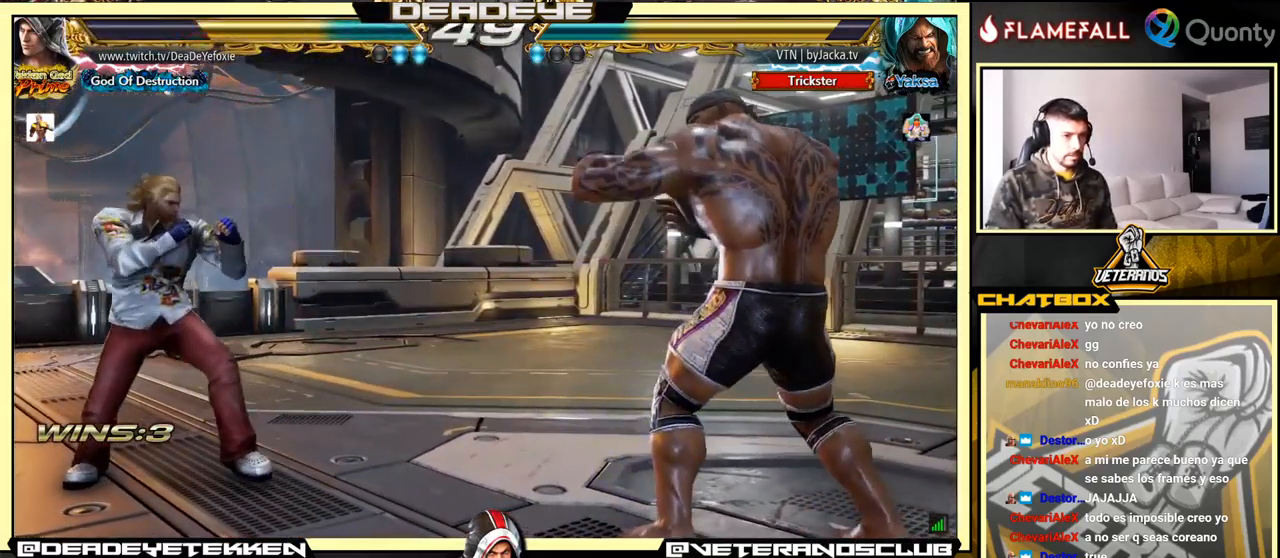
{"buttons": [], "left_stick": "center", "events": [[67, "left_stick", "right"], [133, "left_stick", "center"], [183, "left_stick", "right"], [417, "left_stick", "left"], [500, "left_stick", "center"]]}
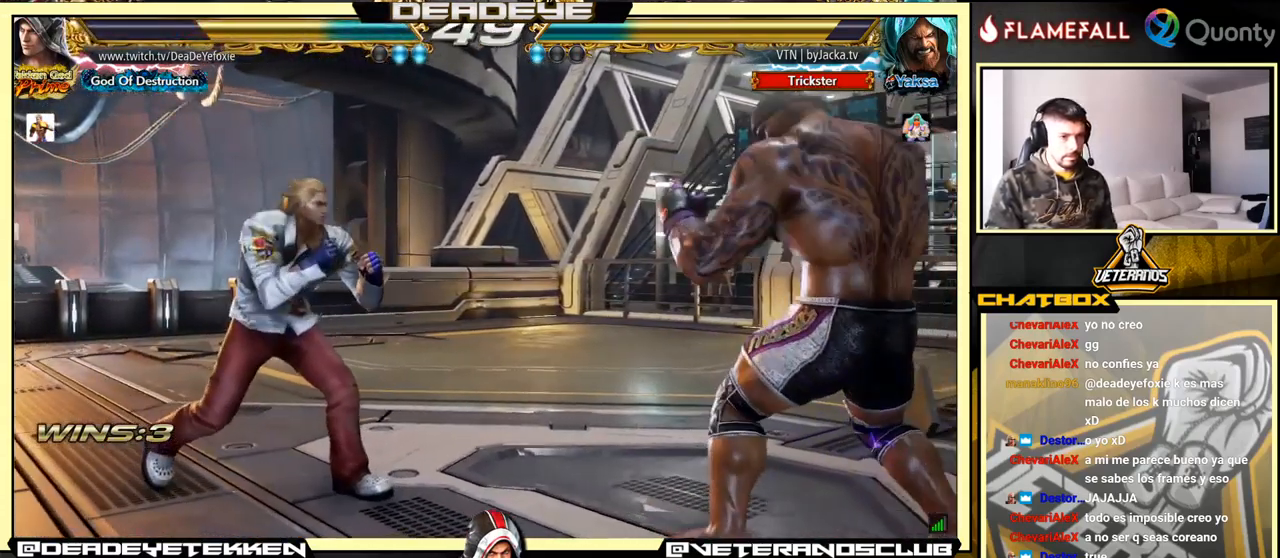
{"buttons": [], "left_stick": "right", "events": [[33, "left_stick", "left"], [217, "left_stick", "center"], [367, "left_stick", "right"]]}
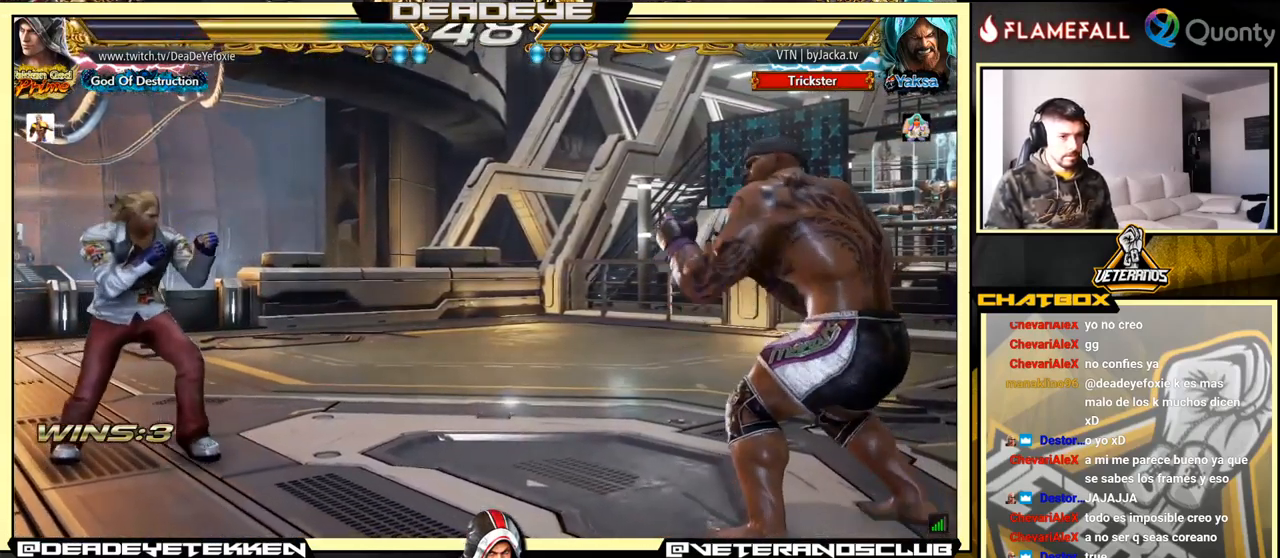
{"buttons": [], "left_stick": "left", "events": [[117, "left_stick", "center"], [217, "R2", "down"], [334, "R2", "up"], [350, "TRIANGLE", "down"], [400, "TRIANGLE", "up"], [467, "left_stick", "left"]]}
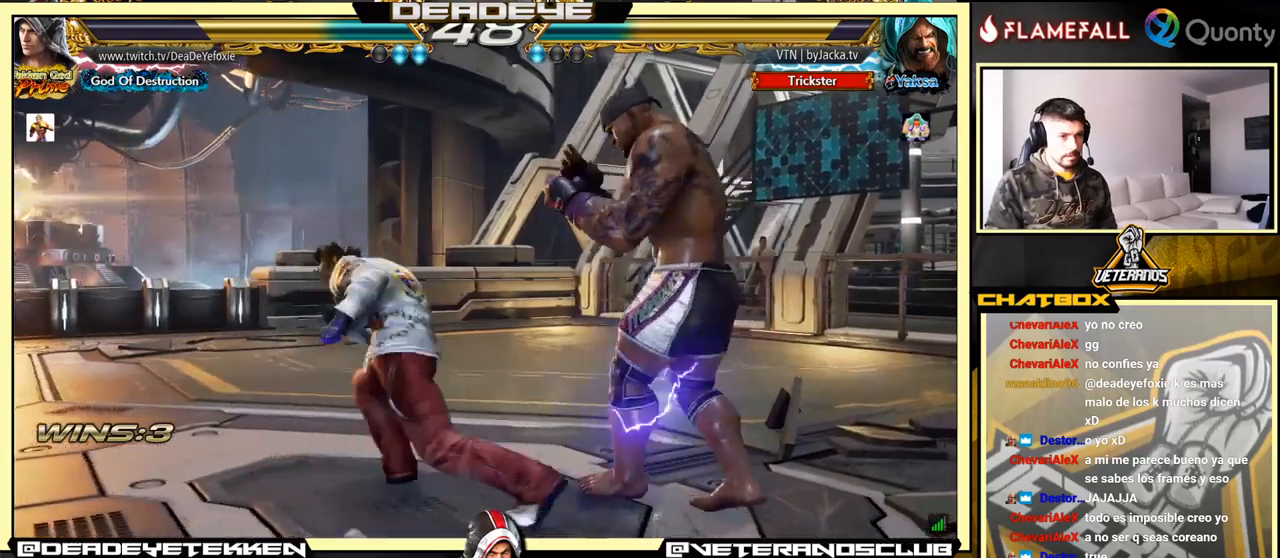
{"buttons": [], "left_stick": "left", "events": []}
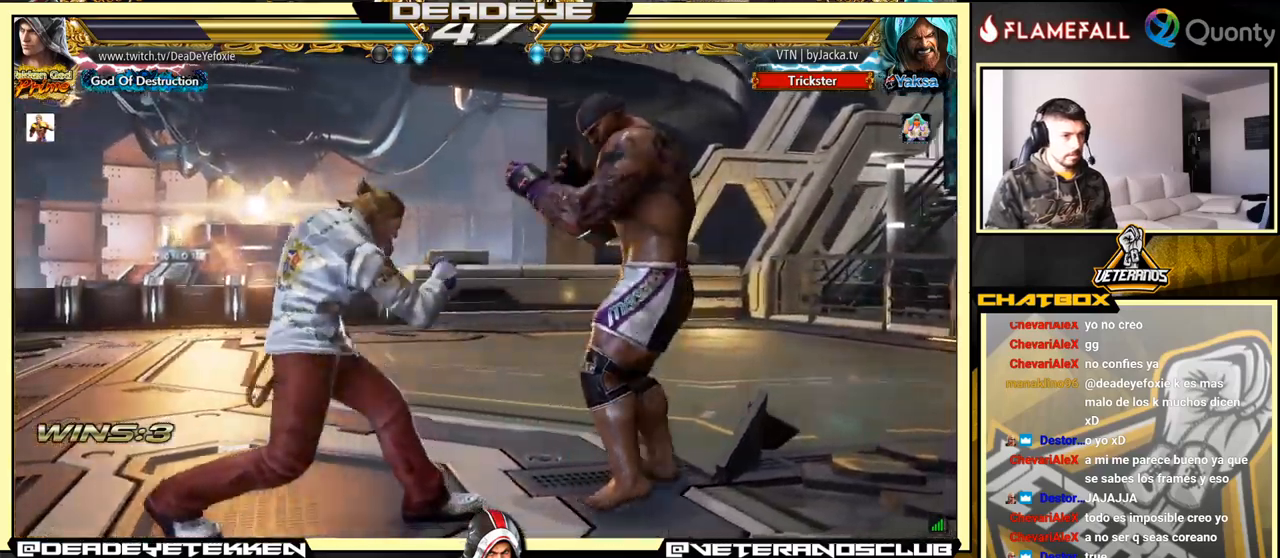
{"buttons": [], "left_stick": "center", "events": [[334, "left_stick", "center"]]}
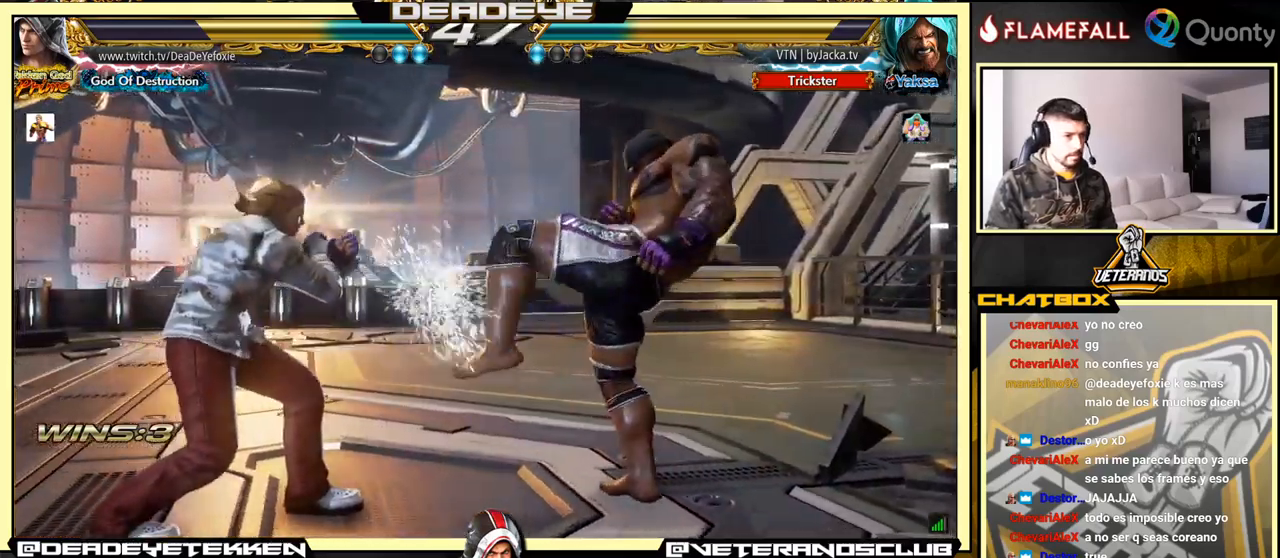
{"buttons": [], "left_stick": "center", "events": [[67, "left_stick", "down"], [134, "left_stick", "center"]]}
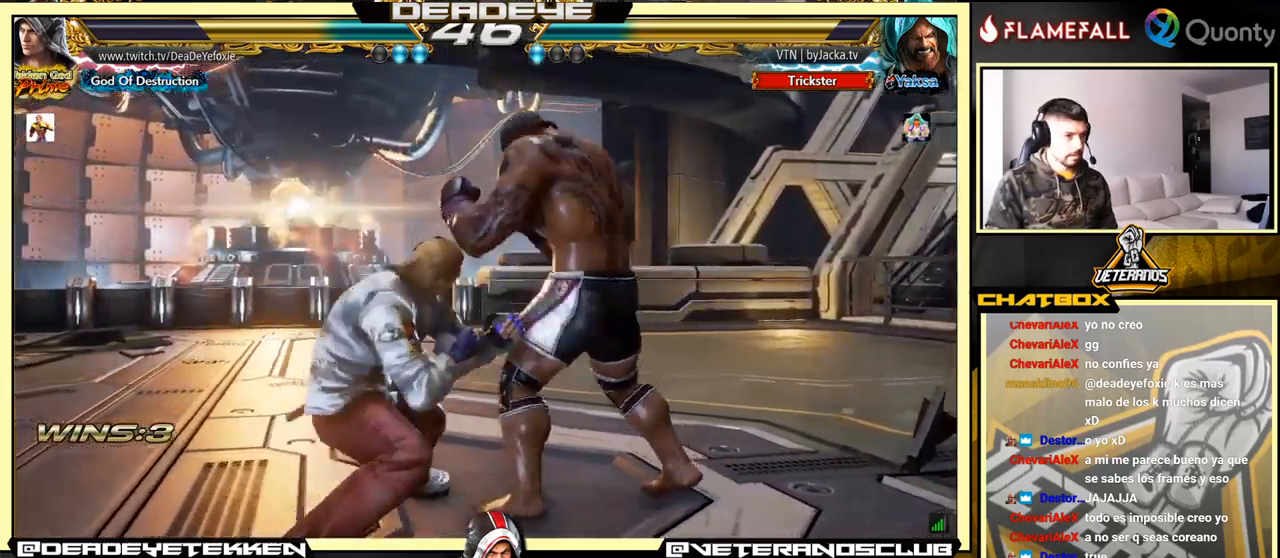
{"buttons": [], "left_stick": "left", "events": [[17, "left_stick", "left"], [67, "SQUARE", "down"], [150, "SQUARE", "up"]]}
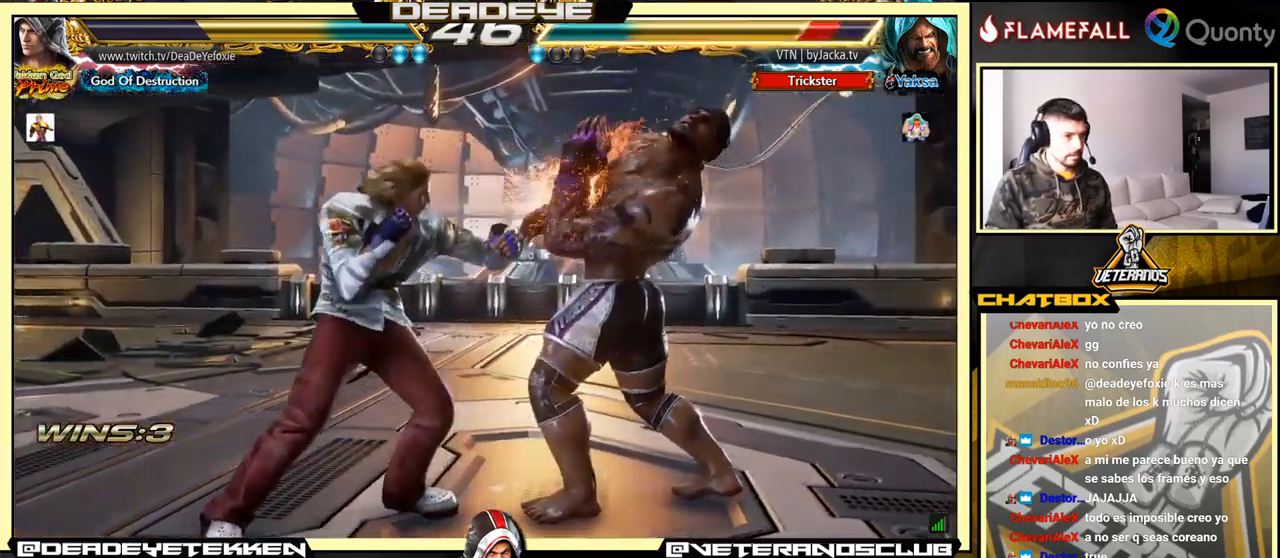
{"buttons": [], "left_stick": "left", "events": [[34, "left_stick", "center"], [217, "TRIANGLE", "down"], [284, "TRIANGLE", "up"], [350, "left_stick", "left"]]}
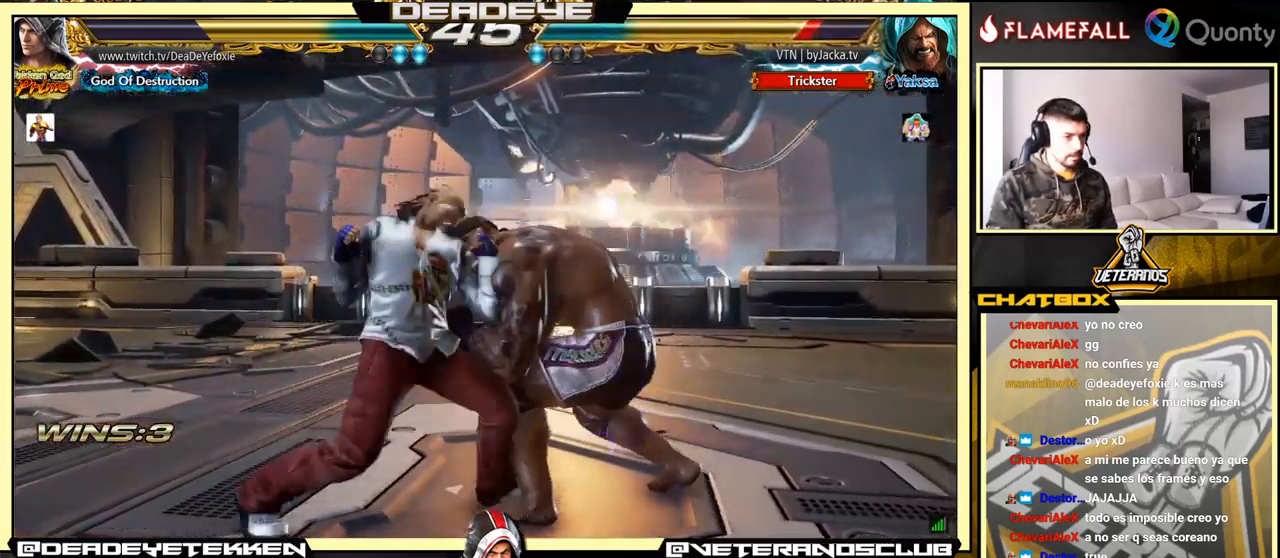
{"buttons": [], "left_stick": "right", "events": [[250, "left_stick", "center"], [500, "left_stick", "right"]]}